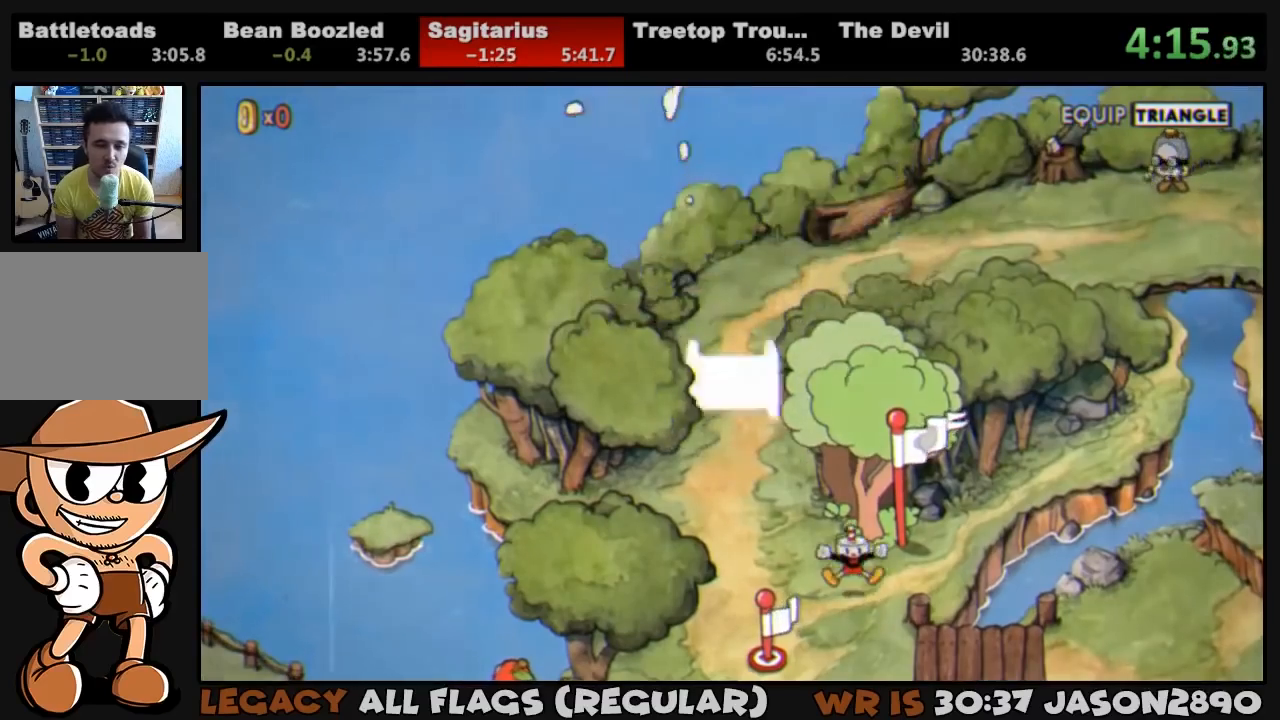
Gameplay with a controller (PlayStation layout); each line is a JSON object with the inputs held at the frame after it. "events" lists button and stick changes between this image and that frame as [ms after this image, input, new state], when the widget could be followed in between.
{"buttons": [], "left_stick": "center", "right_stick": "center", "events": []}
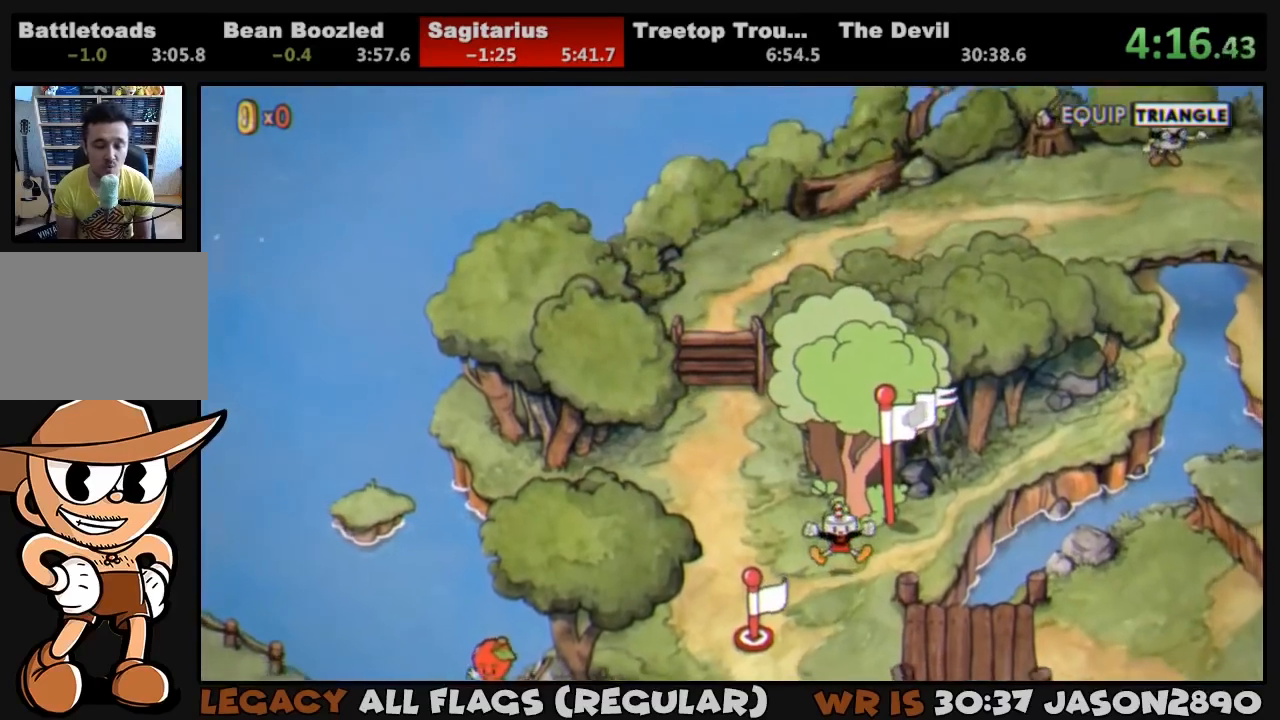
{"buttons": ["DPAD_LEFT"], "left_stick": "center", "right_stick": "center", "events": [[500, "DPAD_LEFT", "down"]]}
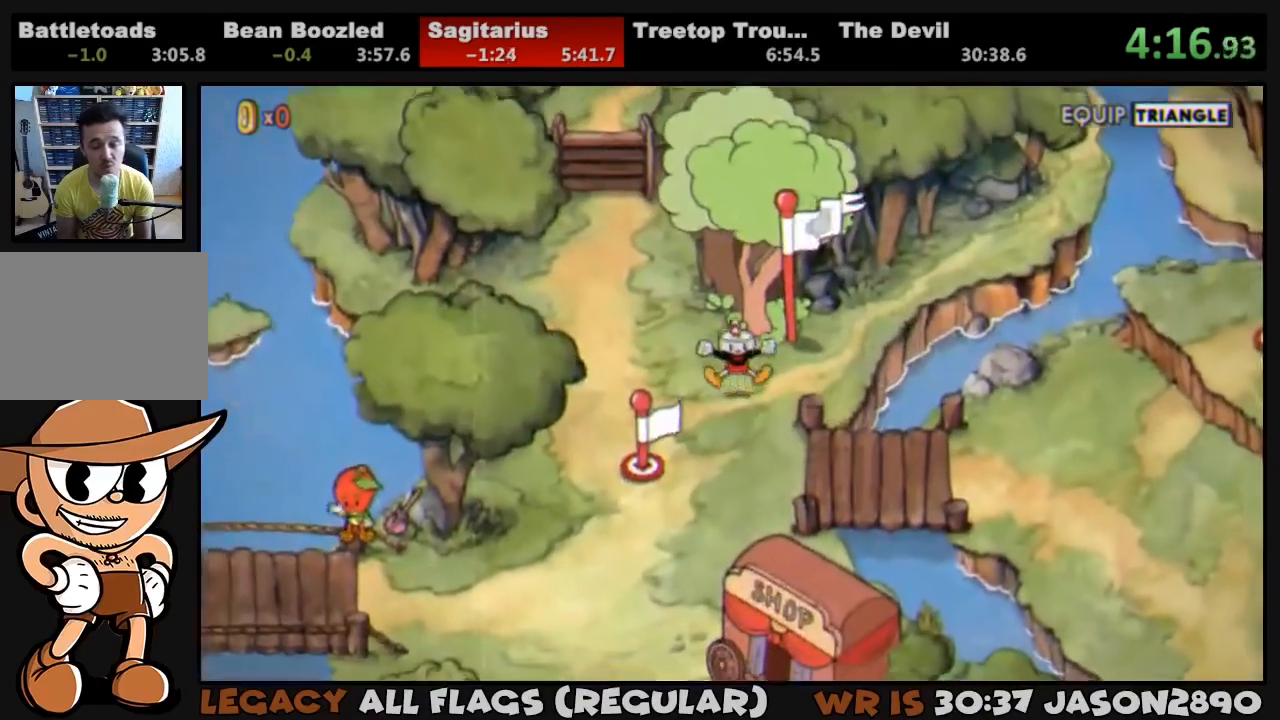
{"buttons": [], "left_stick": "center", "right_stick": "center", "events": [[67, "CROSS", "down"], [67, "DPAD_LEFT", "up"], [133, "CROSS", "up"], [200, "CROSS", "down"], [233, "CROSS", "up"], [300, "CROSS", "down"], [367, "CROSS", "up"], [400, "CROSS", "down"], [467, "CROSS", "up"]]}
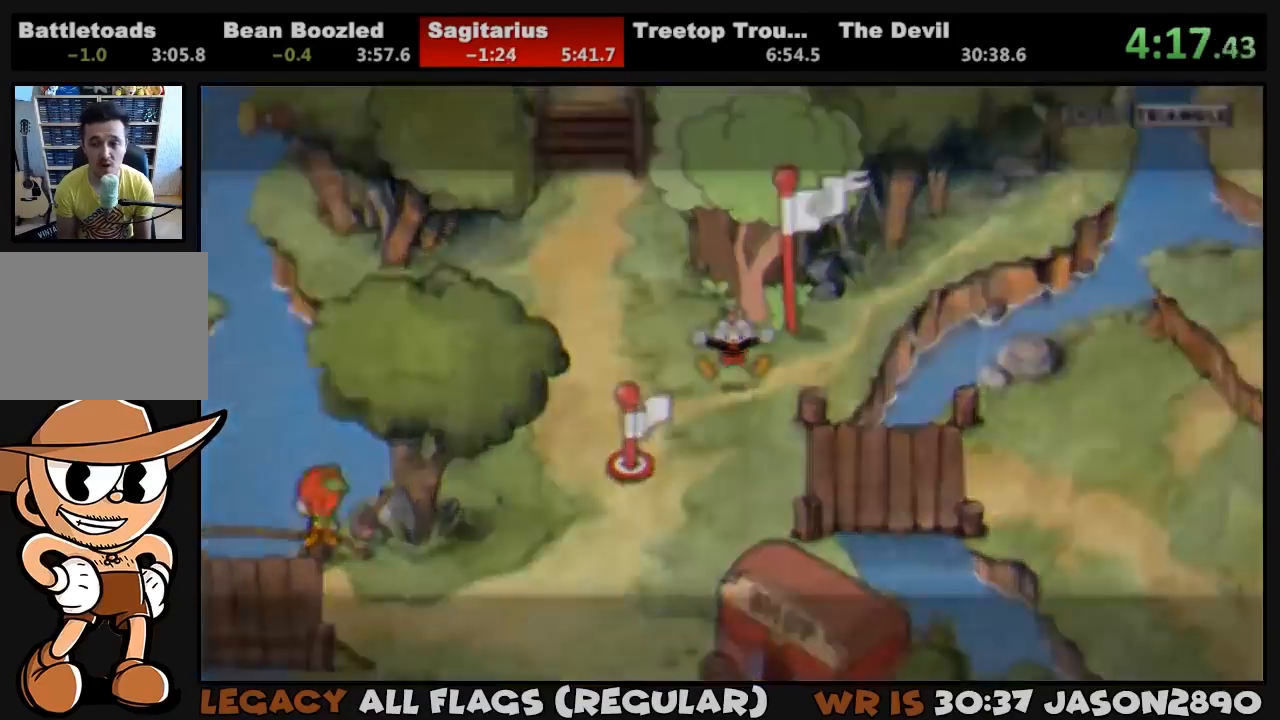
{"buttons": ["DPAD_LEFT"], "left_stick": "center", "right_stick": "center", "events": [[33, "CROSS", "down"], [100, "CROSS", "up"], [167, "CROSS", "down"], [200, "CROSS", "up"], [200, "DPAD_LEFT", "down"], [267, "CROSS", "down"], [333, "CROSS", "up"], [400, "CROSS", "down"], [433, "CROSS", "up"]]}
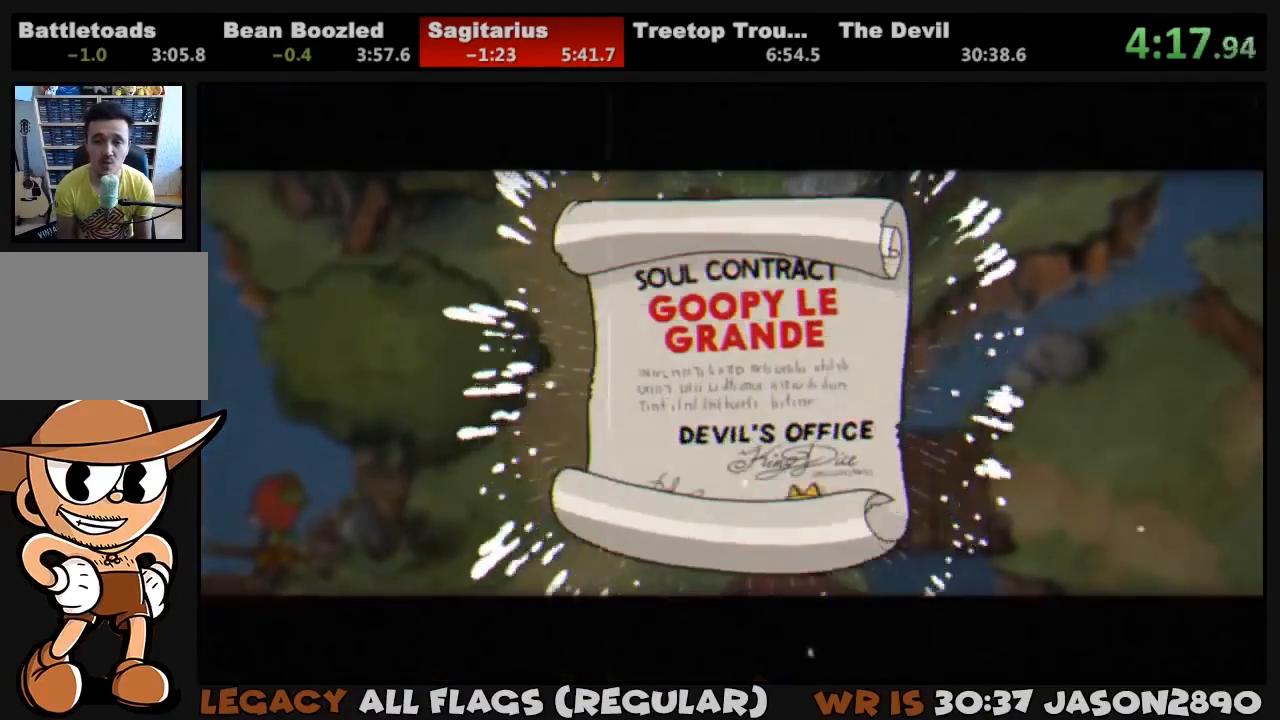
{"buttons": ["DPAD_LEFT"], "left_stick": "center", "right_stick": "center", "events": [[33, "CROSS", "down"], [67, "CROSS", "up"], [133, "CROSS", "down"], [200, "CROSS", "up"], [267, "CROSS", "down"], [333, "CROSS", "up"], [400, "CROSS", "down"], [467, "CROSS", "up"]]}
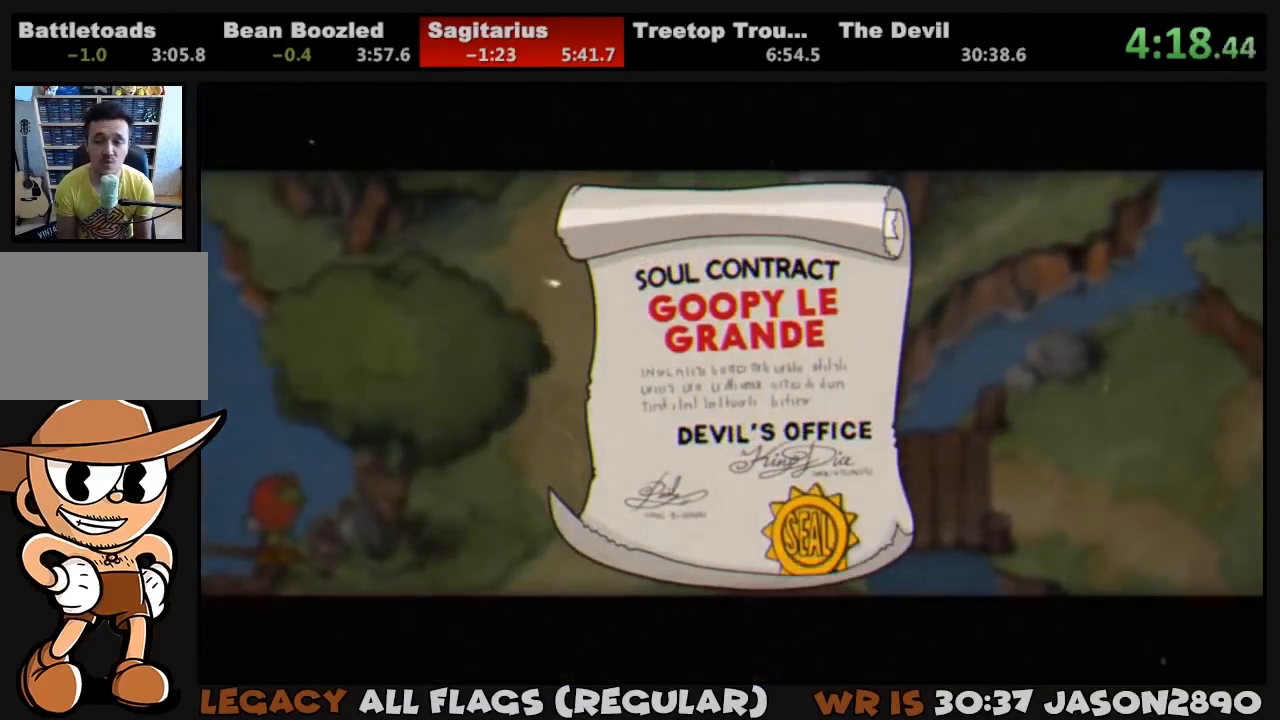
{"buttons": ["CROSS", "DPAD_LEFT"], "left_stick": "center", "right_stick": "center", "events": [[33, "CROSS", "down"], [67, "CROSS", "up"], [133, "CROSS", "down"], [200, "CROSS", "up"], [233, "DPAD_LEFT", "up"], [267, "CROSS", "down"], [333, "CROSS", "up"], [400, "CROSS", "down"], [433, "CROSS", "up"], [433, "DPAD_LEFT", "down"], [500, "CROSS", "down"]]}
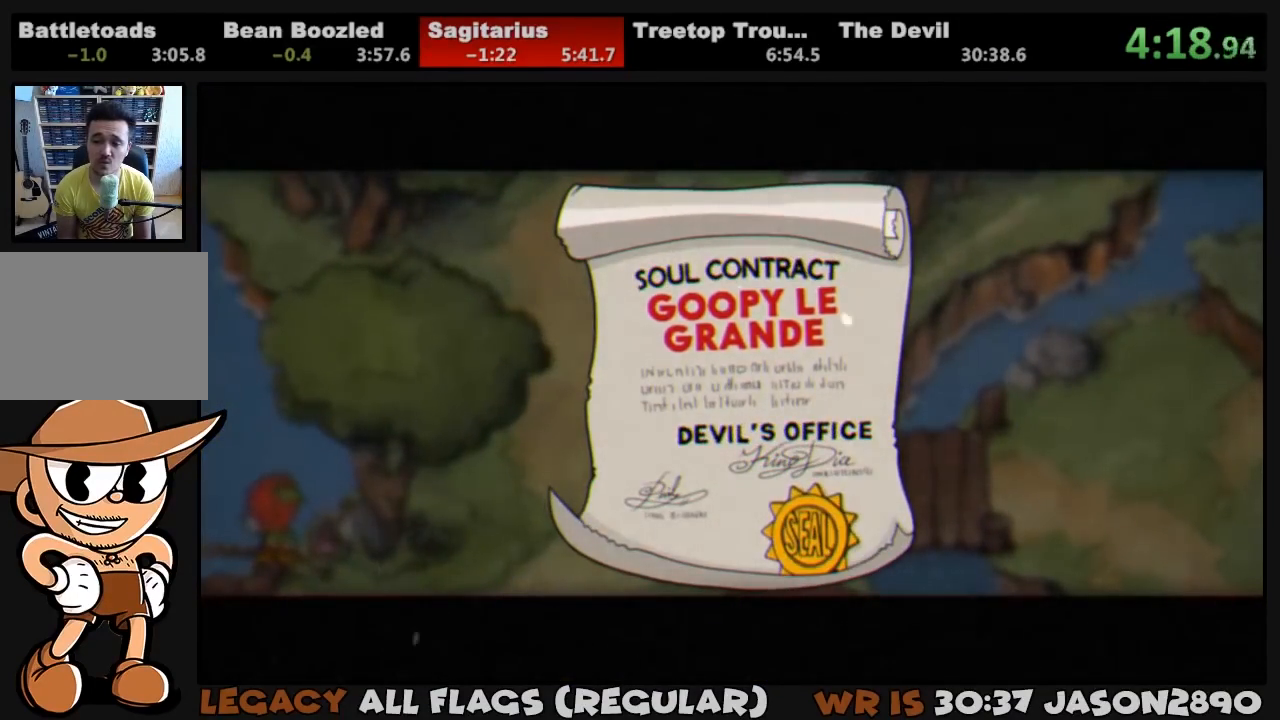
{"buttons": ["DPAD_UP", "DPAD_LEFT"], "left_stick": "center", "right_stick": "center", "events": [[67, "CROSS", "up"], [133, "CROSS", "down"], [167, "CROSS", "up"], [367, "DPAD_UP", "down"]]}
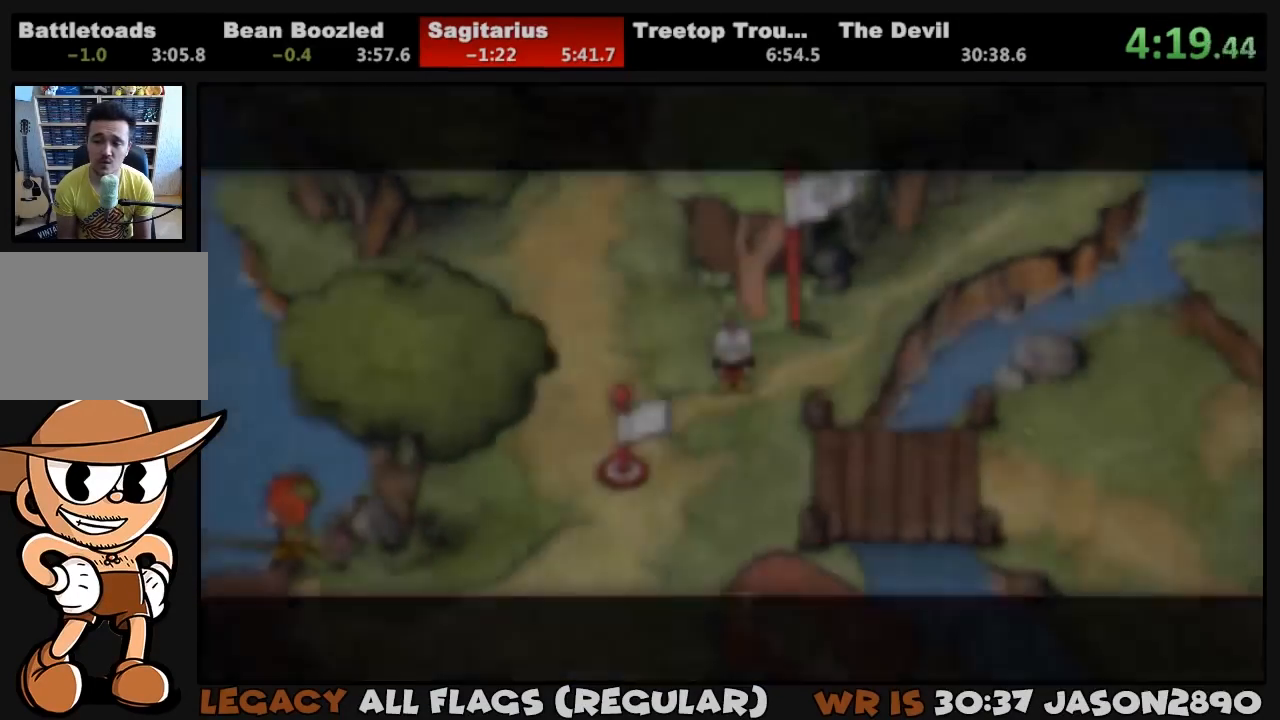
{"buttons": ["DPAD_UP", "DPAD_LEFT"], "left_stick": "center", "right_stick": "center", "events": []}
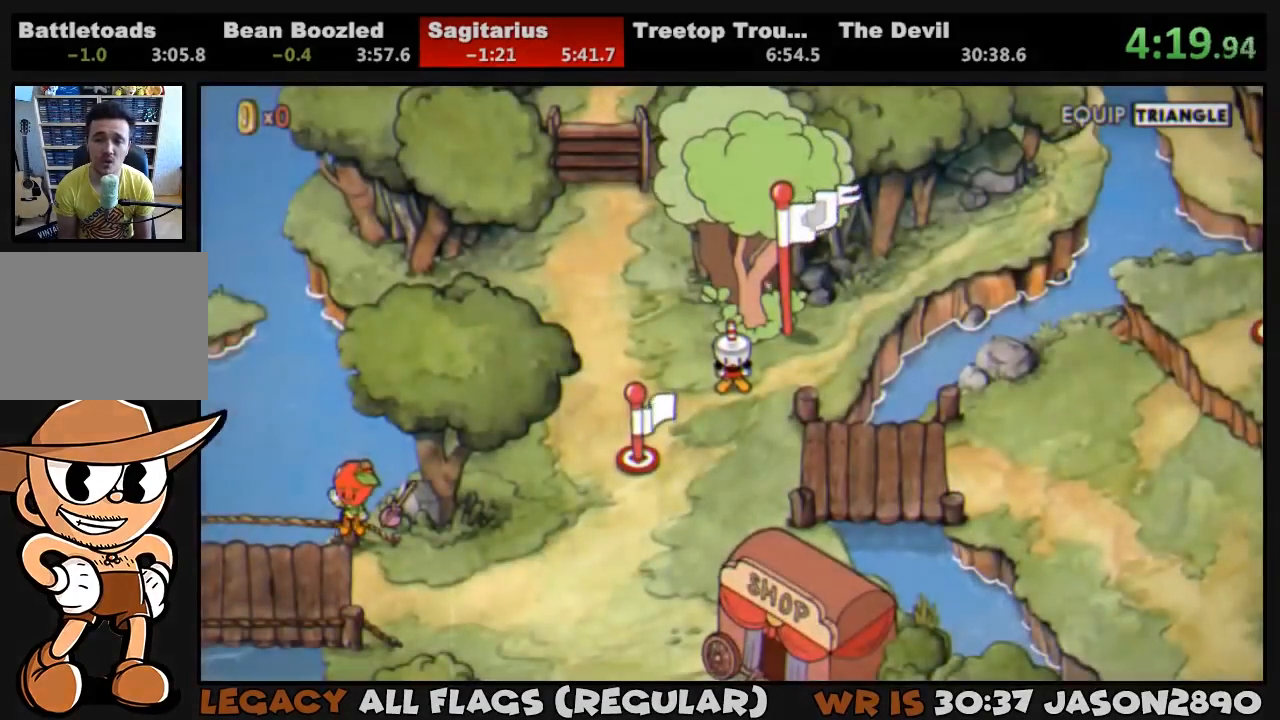
{"buttons": ["DPAD_UP", "DPAD_LEFT"], "left_stick": "center", "right_stick": "center", "events": []}
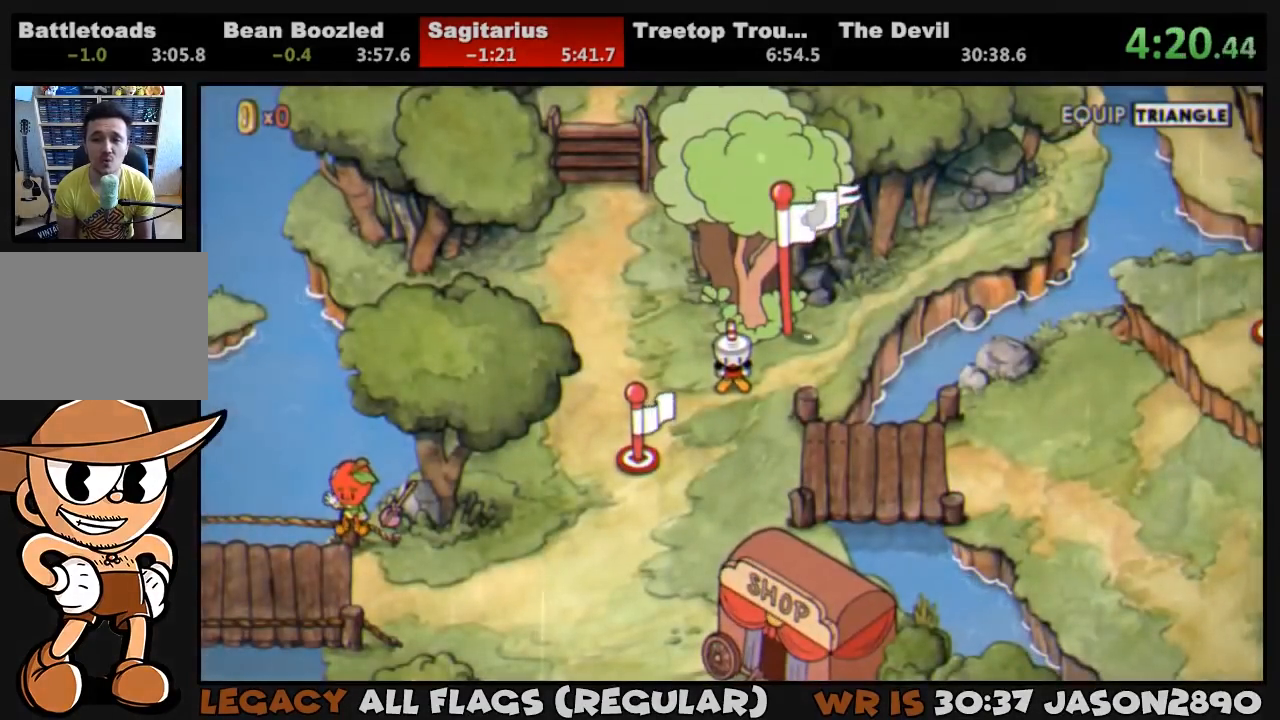
{"buttons": ["DPAD_UP", "DPAD_LEFT"], "left_stick": "center", "right_stick": "center", "events": []}
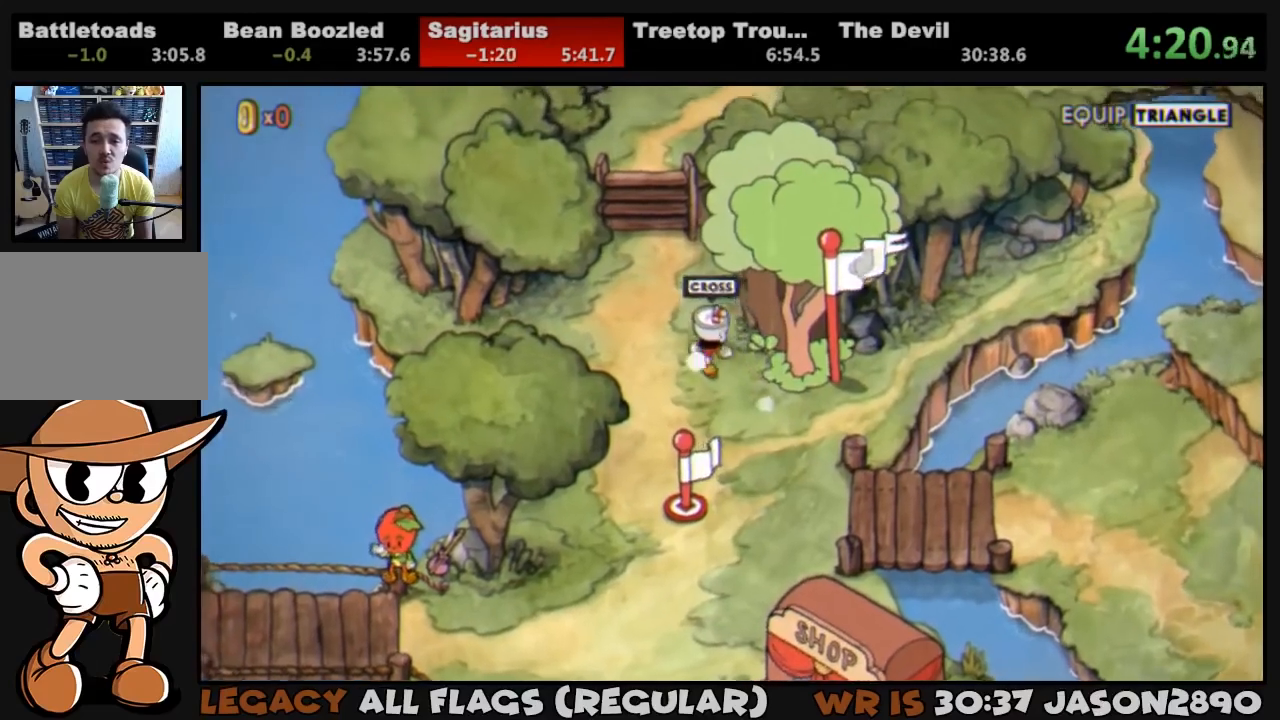
{"buttons": ["DPAD_UP"], "left_stick": "center", "right_stick": "center", "events": [[300, "DPAD_LEFT", "up"]]}
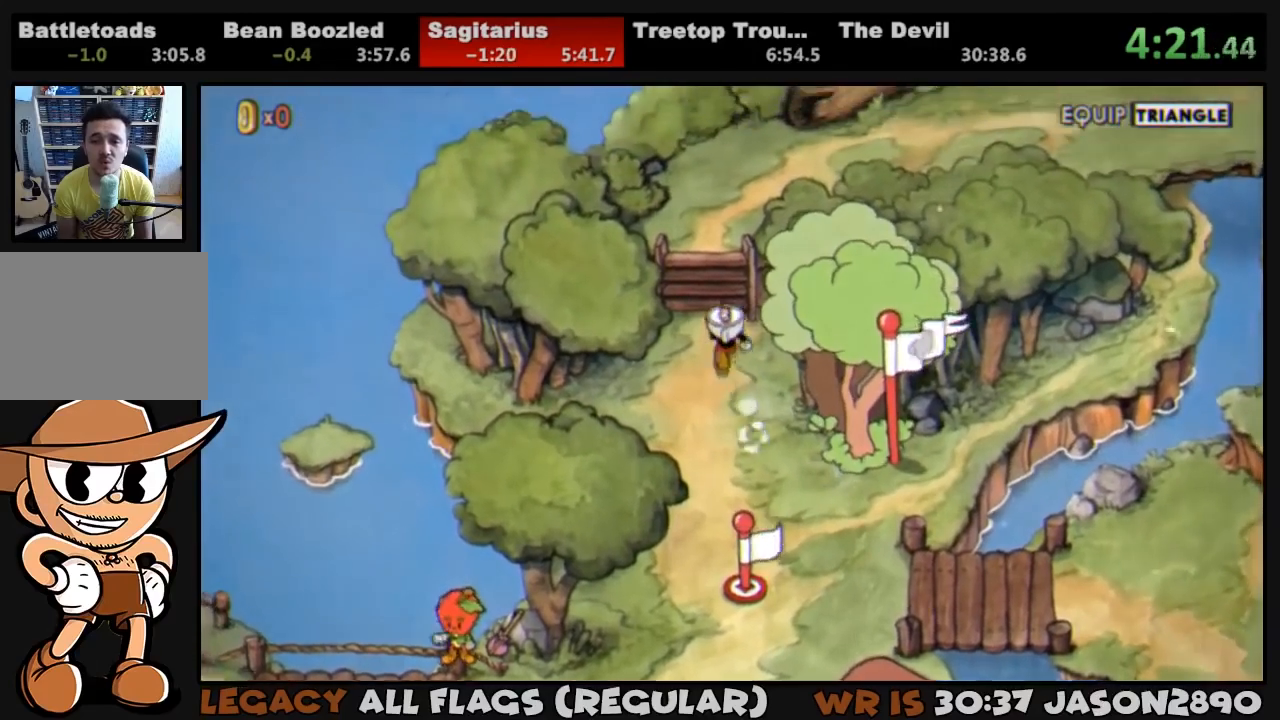
{"buttons": ["DPAD_UP"], "left_stick": "center", "right_stick": "center", "events": []}
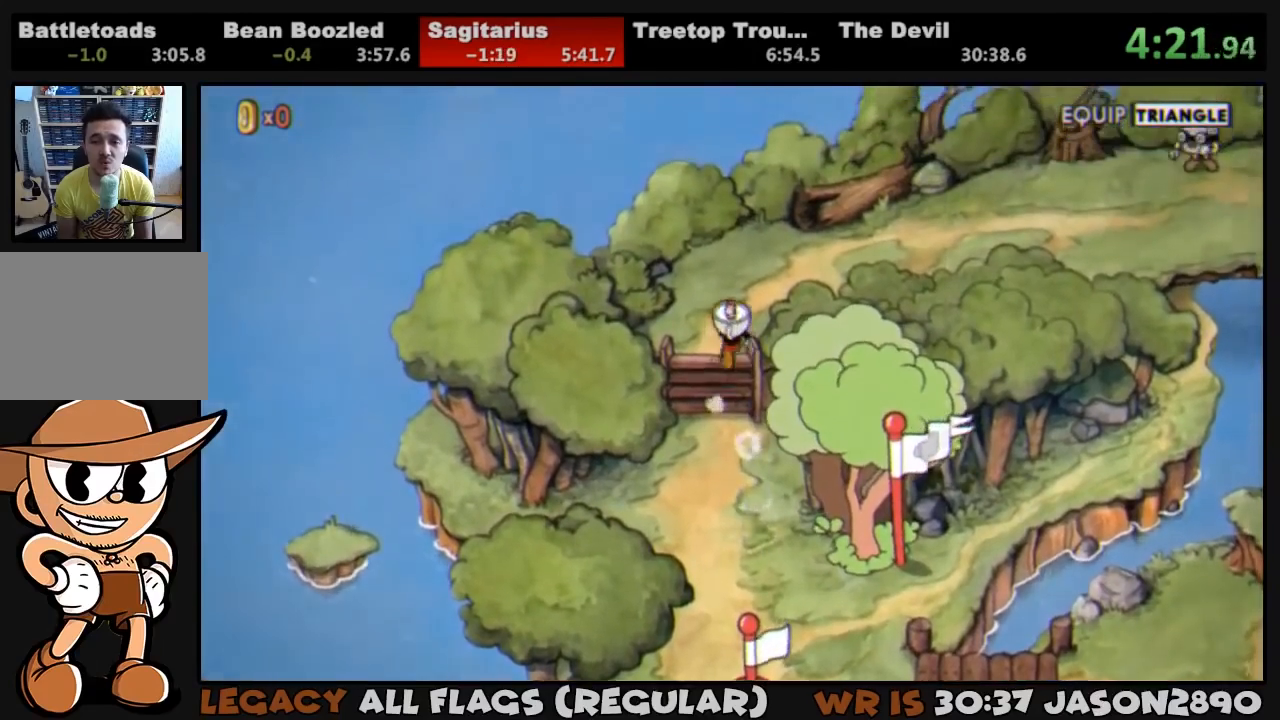
{"buttons": ["DPAD_UP", "DPAD_RIGHT"], "left_stick": "center", "right_stick": "center", "events": [[67, "DPAD_RIGHT", "down"]]}
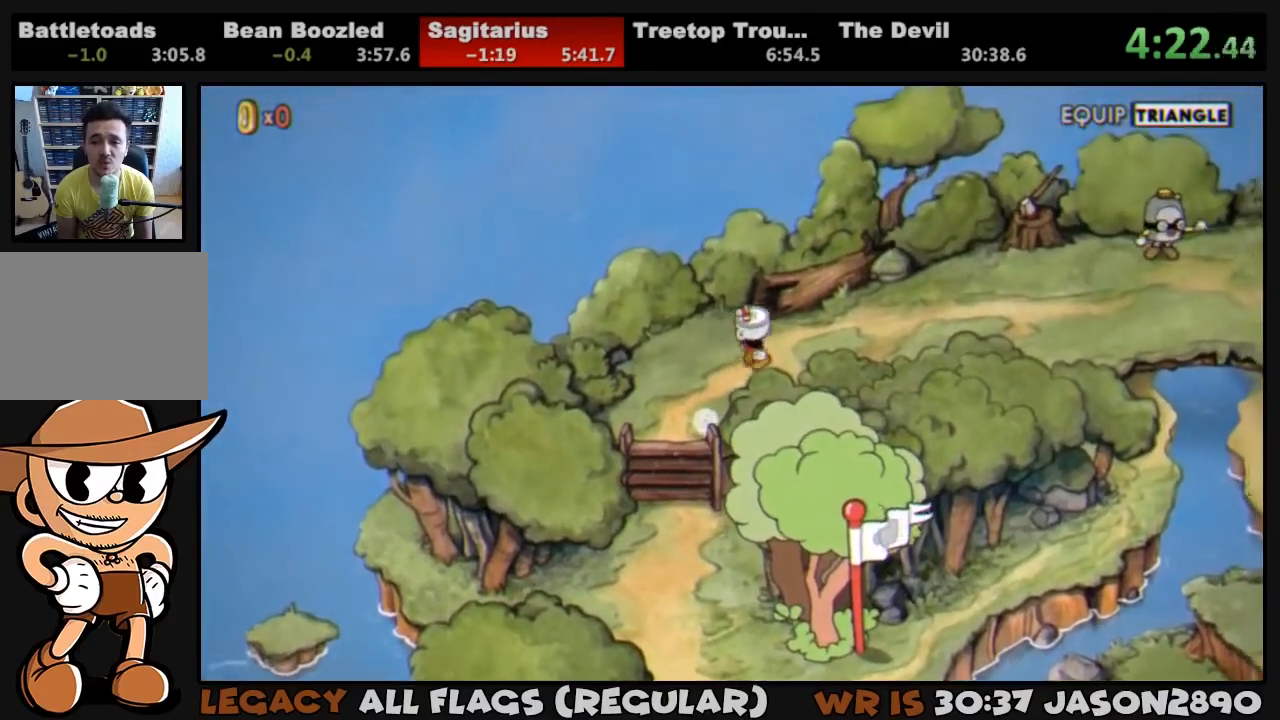
{"buttons": ["DPAD_RIGHT"], "left_stick": "center", "right_stick": "center", "events": [[167, "DPAD_UP", "up"]]}
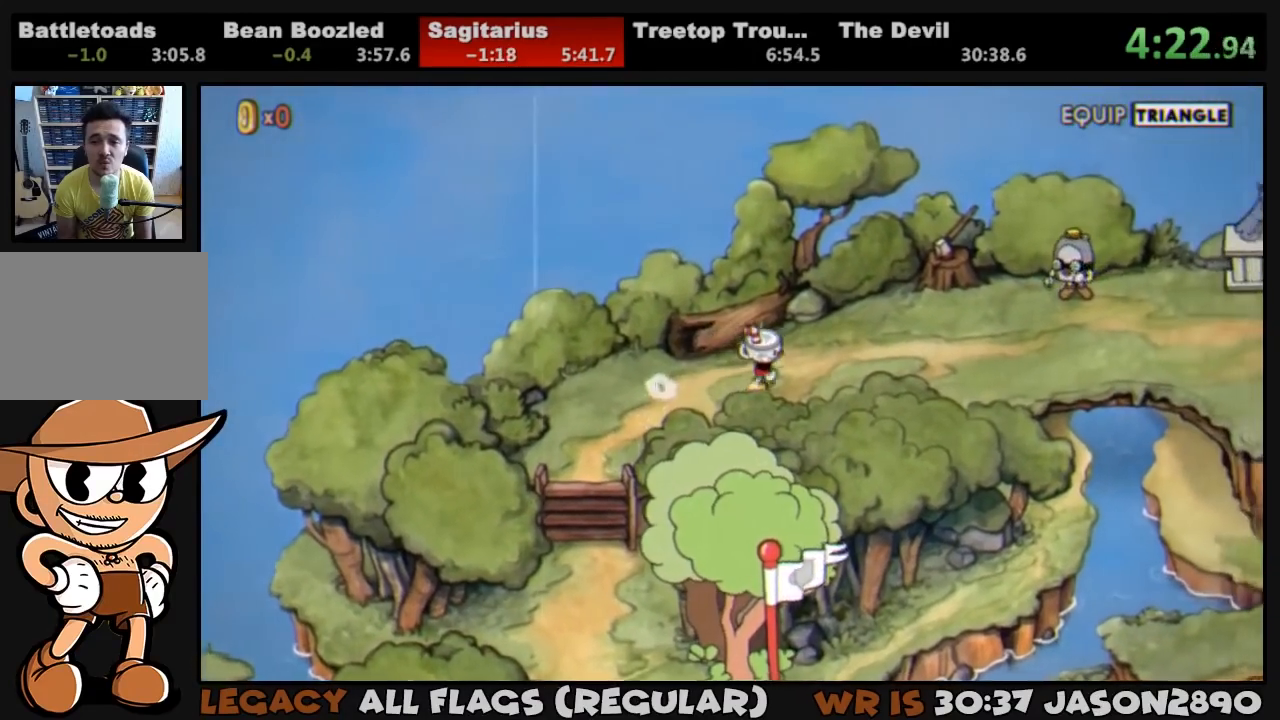
{"buttons": ["DPAD_RIGHT"], "left_stick": "center", "right_stick": "center", "events": []}
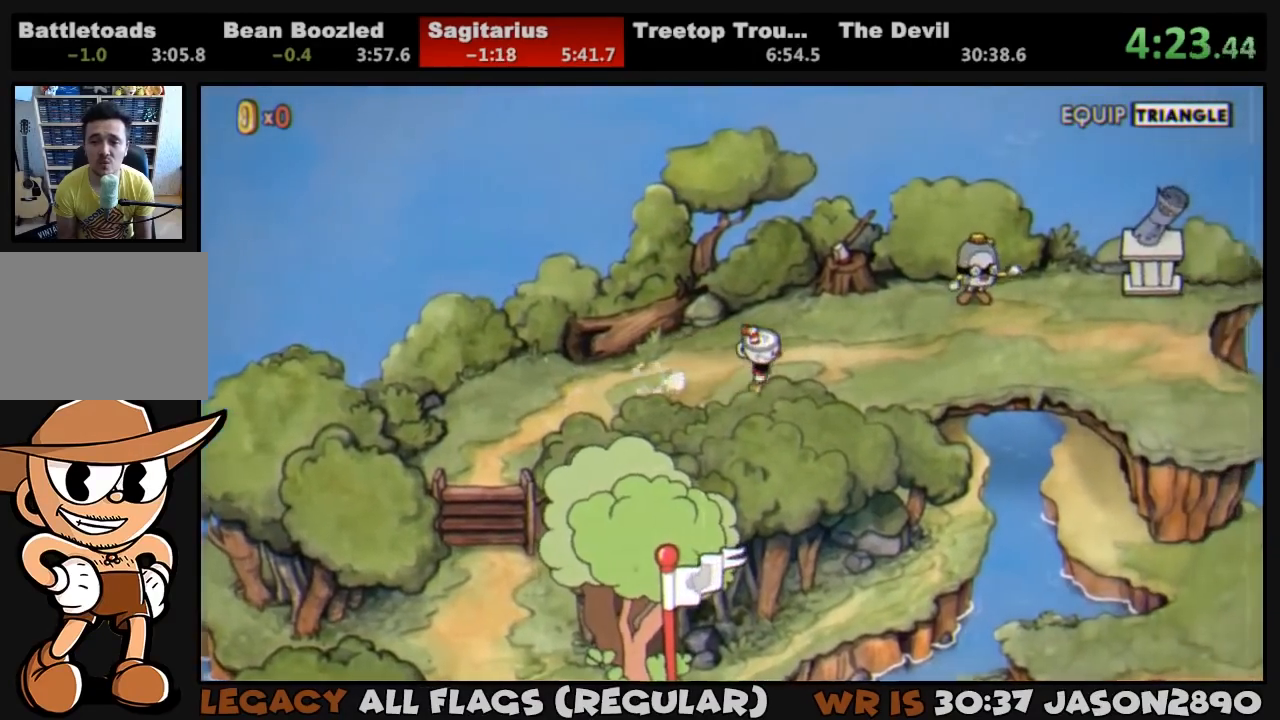
{"buttons": ["DPAD_UP", "DPAD_RIGHT"], "left_stick": "center", "right_stick": "center", "events": [[367, "DPAD_UP", "down"]]}
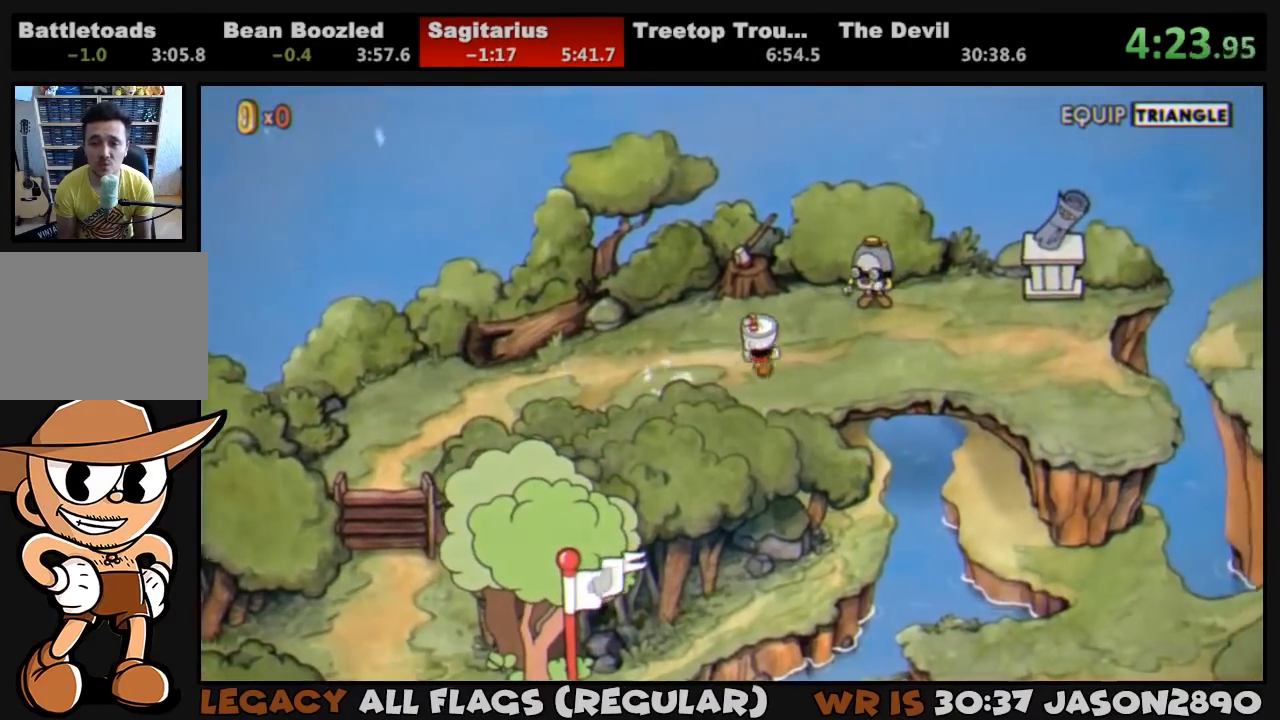
{"buttons": ["DPAD_RIGHT"], "left_stick": "center", "right_stick": "center", "events": [[67, "DPAD_UP", "up"]]}
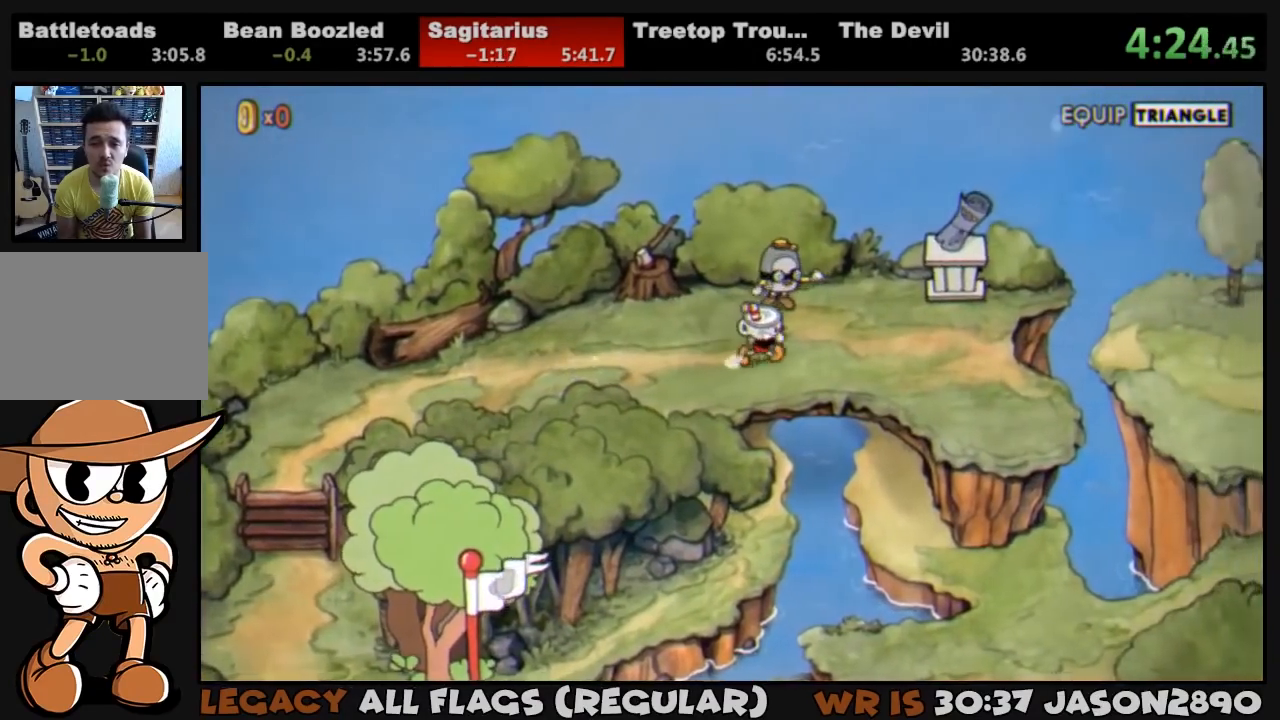
{"buttons": ["DPAD_UP", "DPAD_RIGHT"], "left_stick": "center", "right_stick": "center", "events": [[467, "DPAD_UP", "down"]]}
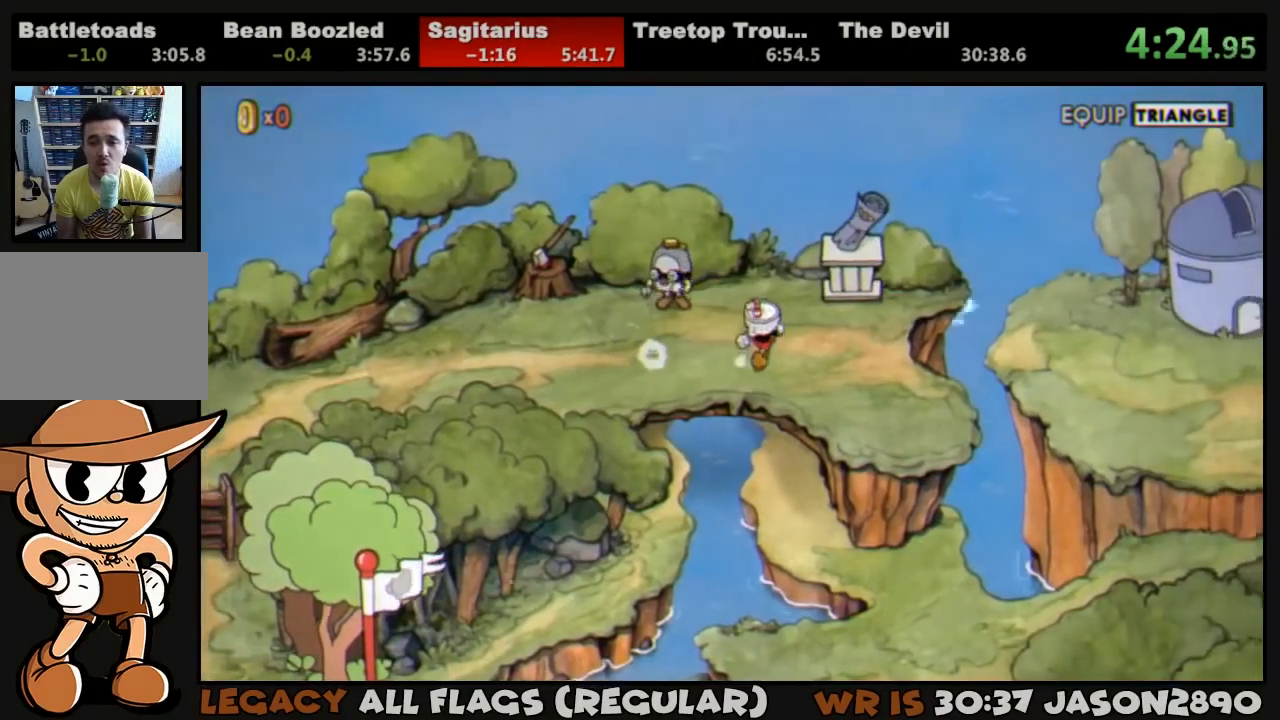
{"buttons": ["CROSS", "DPAD_RIGHT"], "left_stick": "center", "right_stick": "center", "events": [[267, "CROSS", "down"], [333, "CROSS", "up"], [400, "DPAD_UP", "up"], [500, "CROSS", "down"]]}
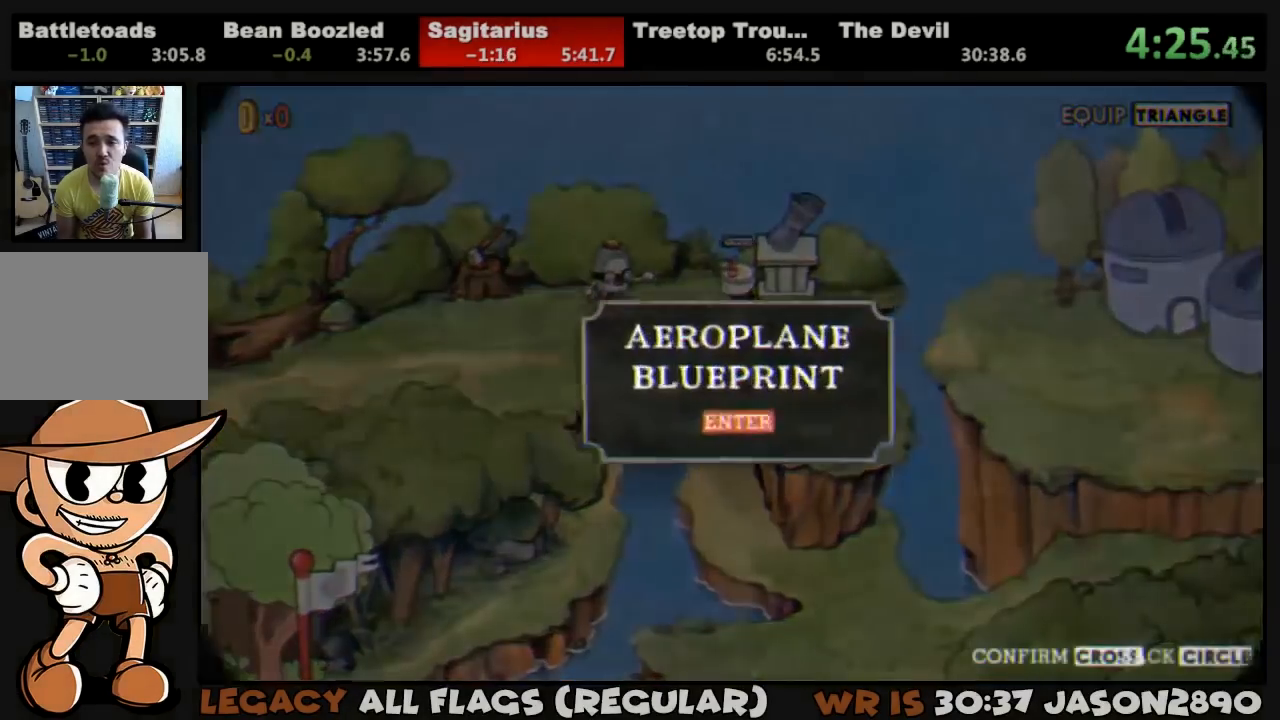
{"buttons": ["CROSS"], "left_stick": "center", "right_stick": "center", "events": [[67, "CROSS", "up"], [133, "CROSS", "down"], [200, "CROSS", "up"], [267, "CROSS", "down"], [300, "CROSS", "up"], [367, "CROSS", "down"], [367, "DPAD_RIGHT", "up"], [433, "CROSS", "up"], [500, "CROSS", "down"]]}
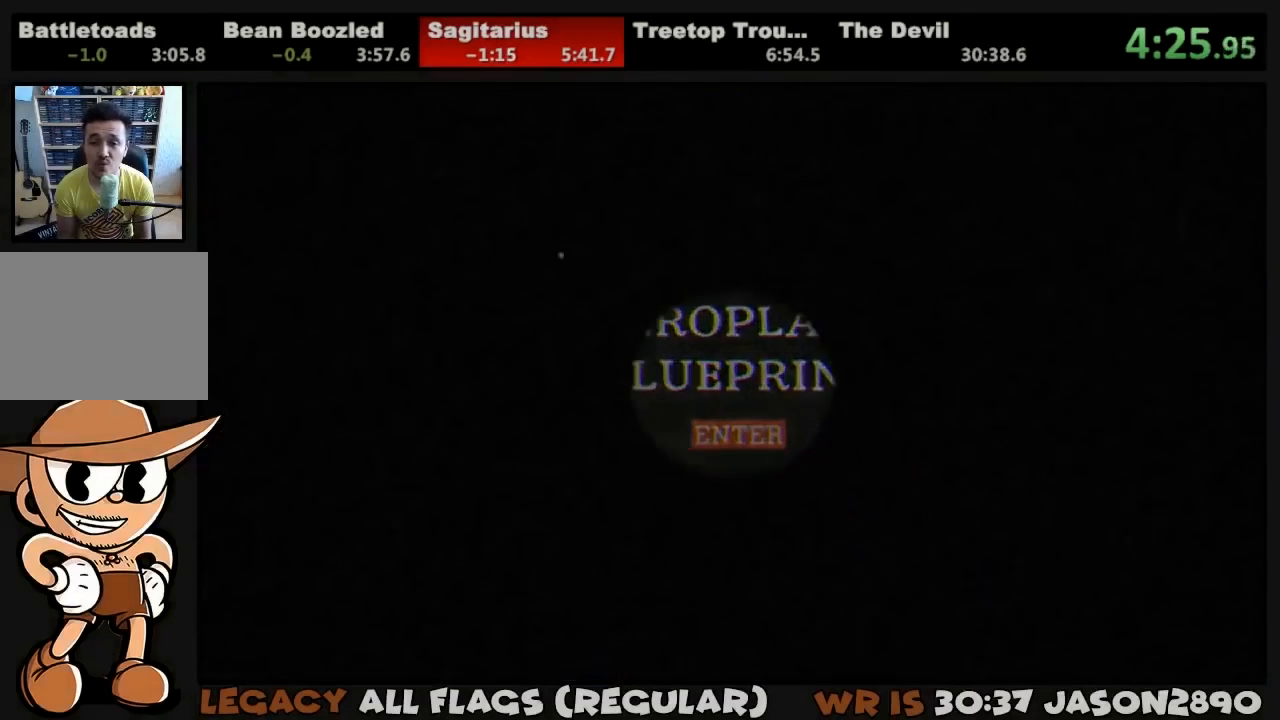
{"buttons": [], "left_stick": "center", "right_stick": "center", "events": [[33, "CROSS", "up"], [100, "CROSS", "down"], [167, "CROSS", "up"]]}
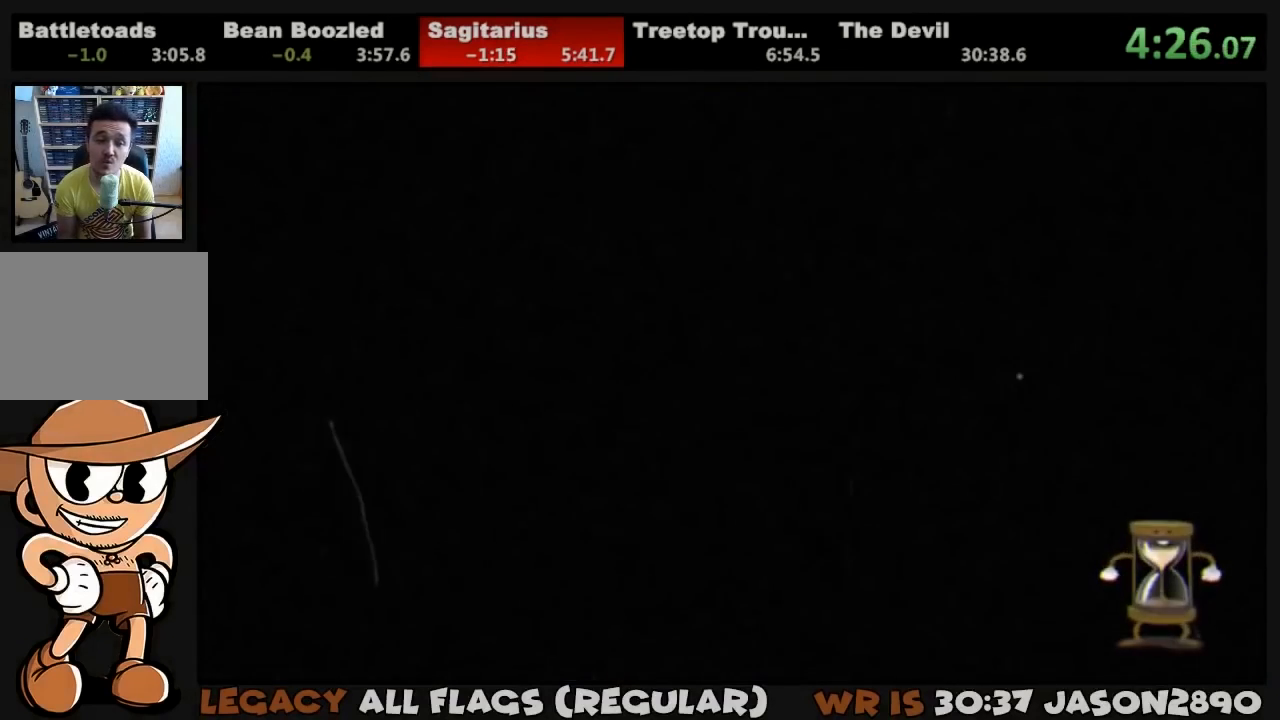
{"buttons": [], "left_stick": "center", "right_stick": "center", "events": []}
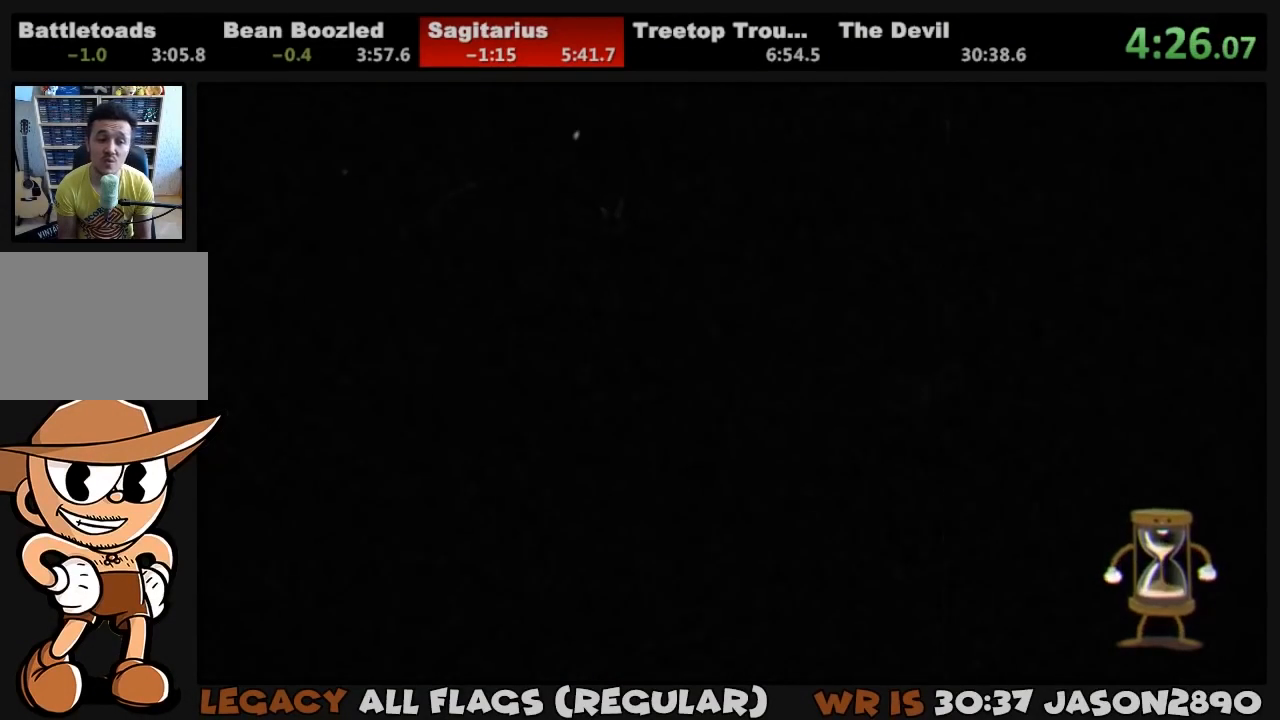
{"buttons": [], "left_stick": "center", "right_stick": "center", "events": []}
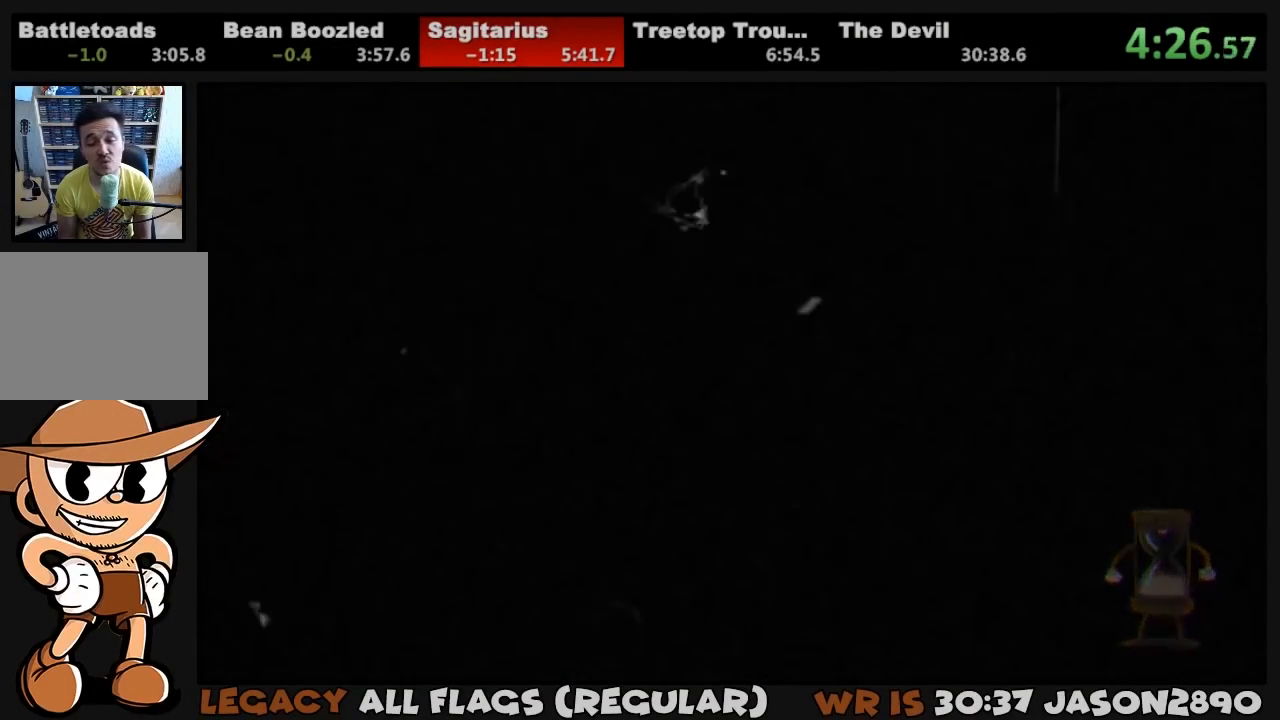
{"buttons": [], "left_stick": "center", "right_stick": "center", "events": []}
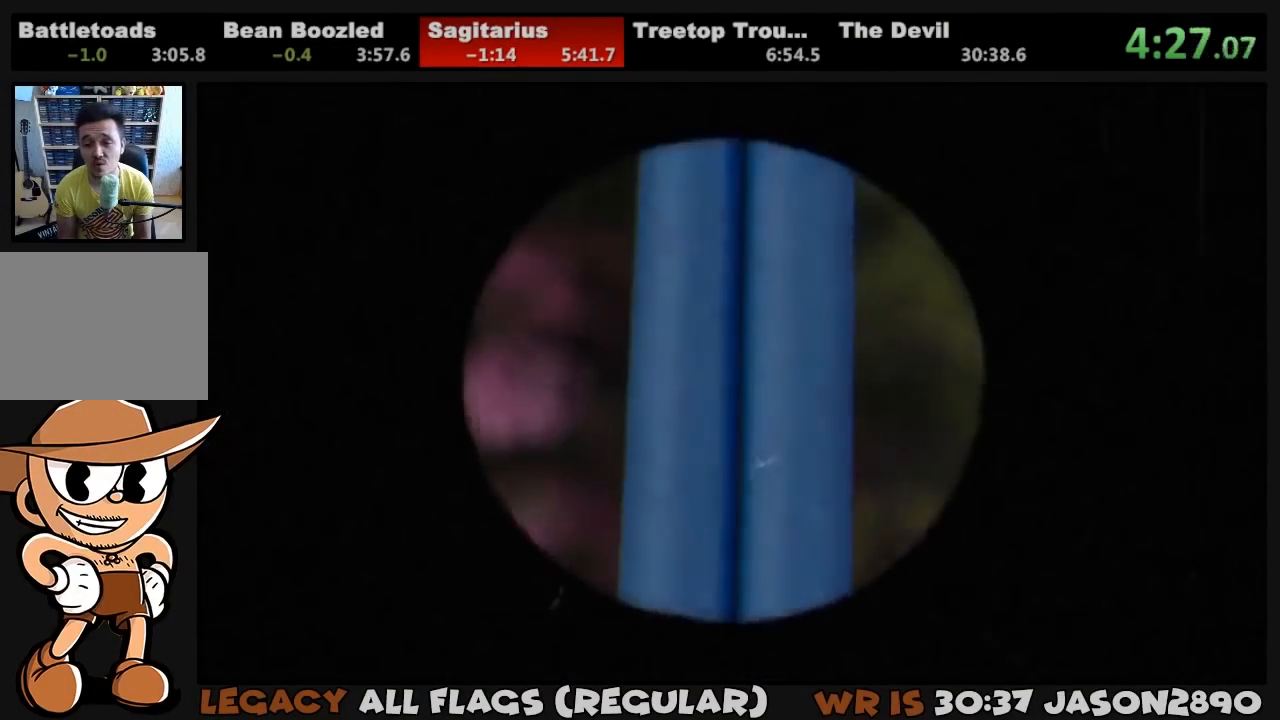
{"buttons": [], "left_stick": "center", "right_stick": "center", "events": []}
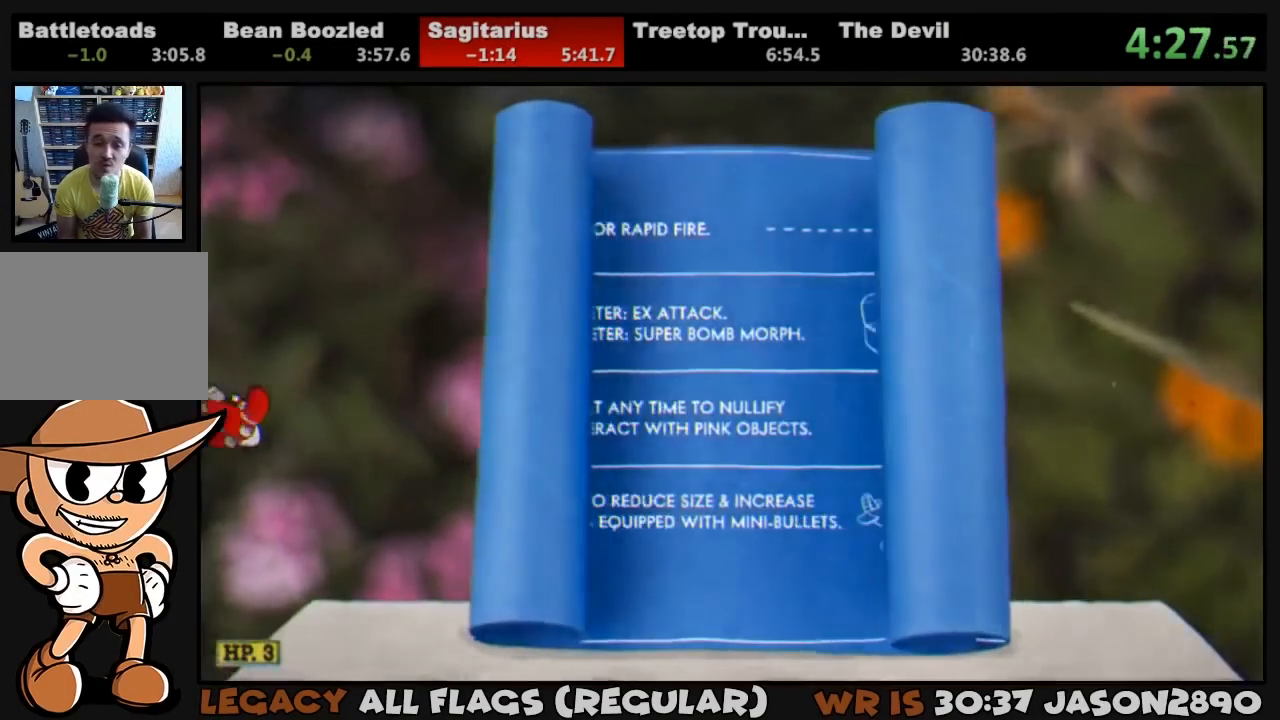
{"buttons": [], "left_stick": "center", "right_stick": "center", "events": []}
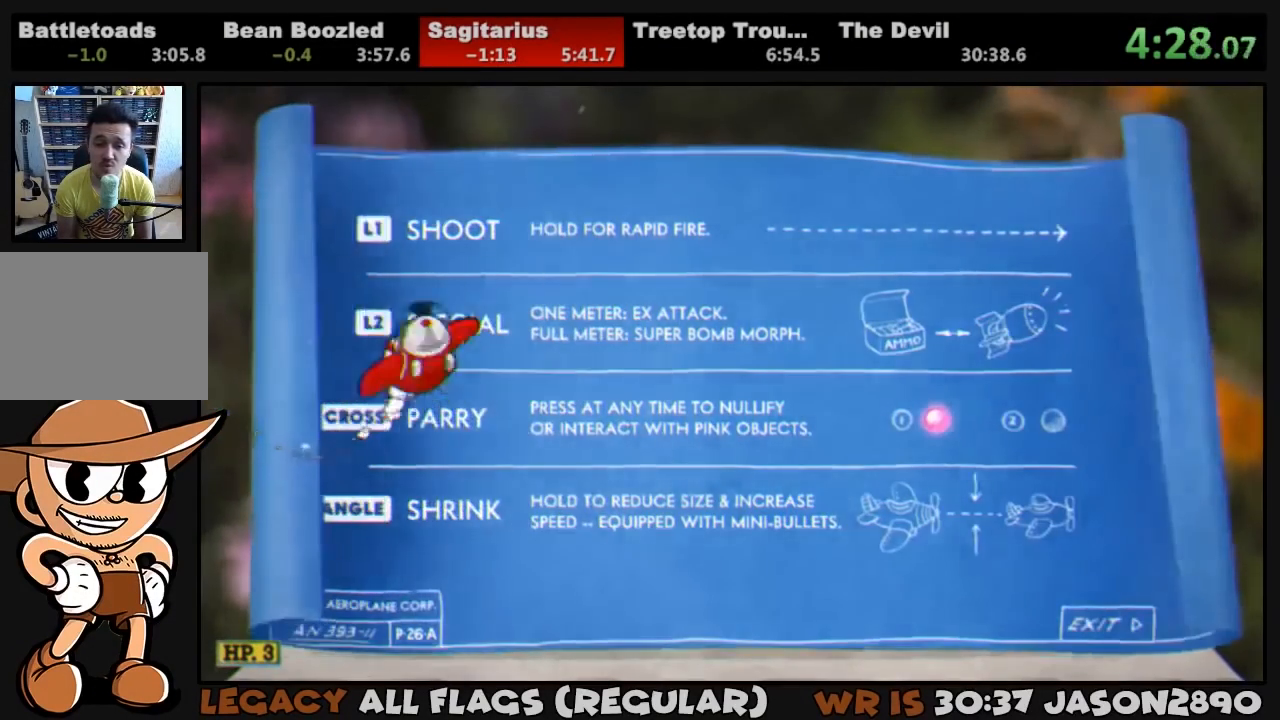
{"buttons": [], "left_stick": "center", "right_stick": "center", "events": []}
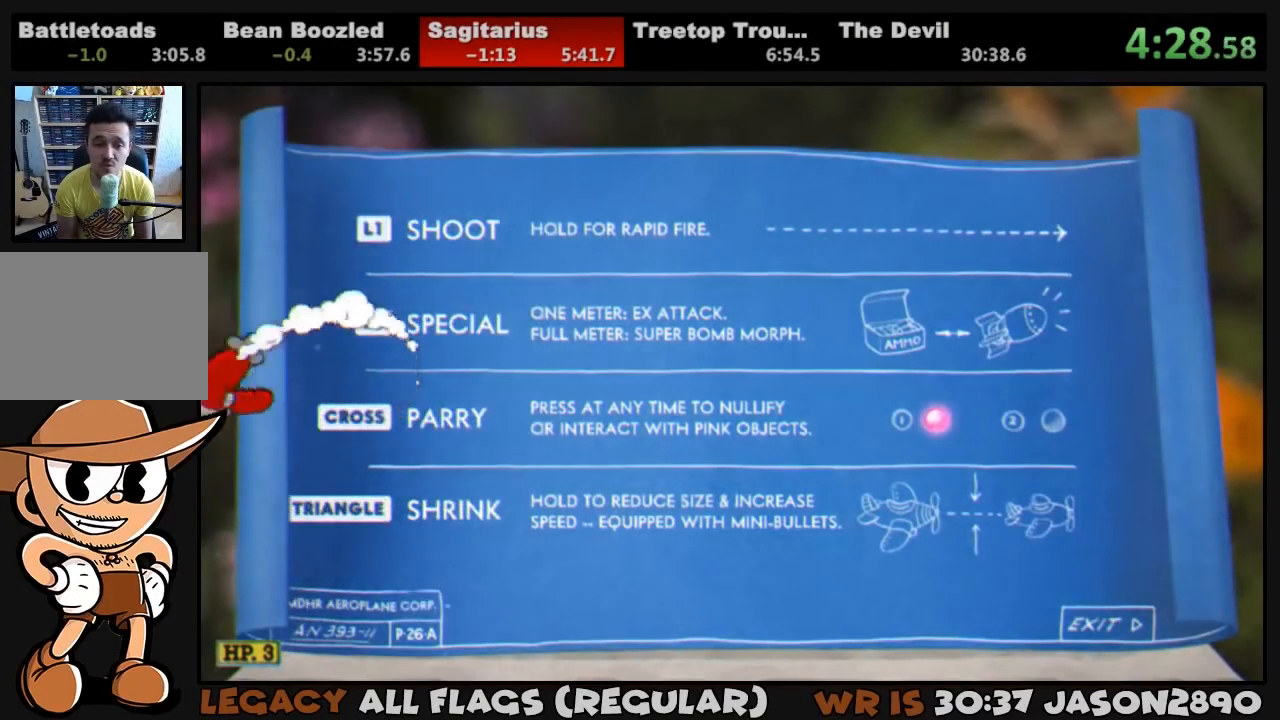
{"buttons": [], "left_stick": "center", "right_stick": "center", "events": []}
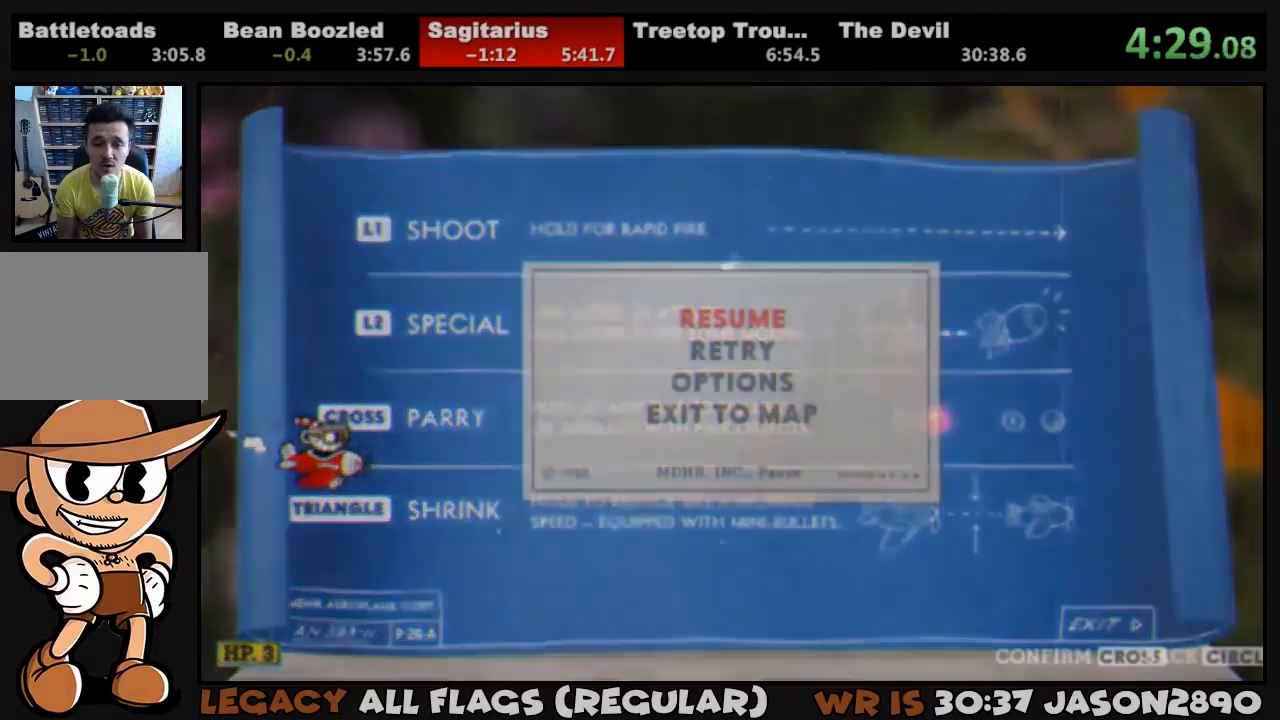
{"buttons": ["CROSS"], "left_stick": "center", "right_stick": "center", "events": [[300, "DPAD_UP", "down"], [333, "CROSS", "down"], [367, "DPAD_UP", "up"]]}